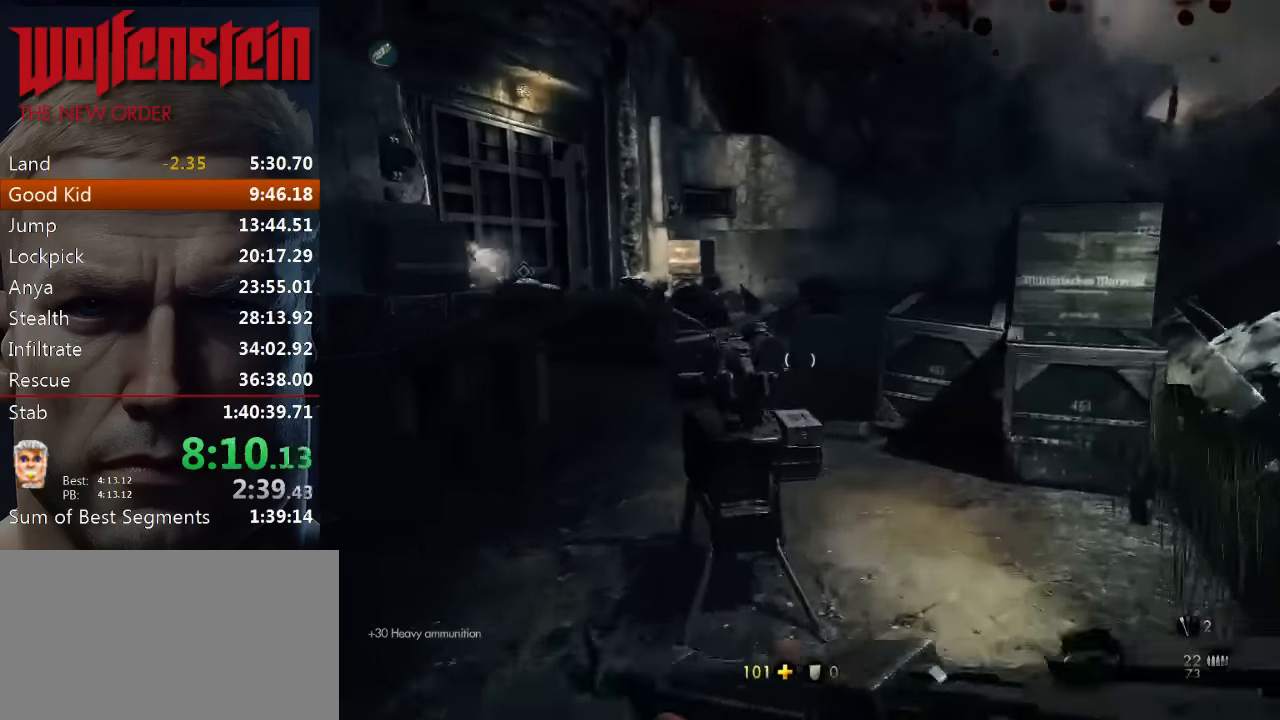
Gameplay with keyboard and mouse; each line is a JSON object with the keys and mouse buttons held at the frame after it. "events" lists presses ("down") and releases ("up") of "1", "2", "3", "4", "5", "a", "alt", "b", "c", "ctrl", "d", "e", "f", "n", "q", "r", "s", "shift", "space", "tab", "v", "w", "x", "z", "mouse_left", "mouse_middle", "mouse_right", "mouse_wheel_up" and "mouse_wheel_down" between this image and that frame as [ms after this image, input, new state], when the widget could be followed in between. "mouse_left", "mouse_middle", "mouse_right", "mouse_wheel_up", "mouse_wheel_down" = the "left", "middle", "right", "wheel_up", "wheel_down" buttons of the "mouse" list. No other keys are recorded. Mouse movement is not recorded.
{"keys": ["shift", "w"], "mouse": [], "events": [[17, "d", "down"], [283, "d", "up"]]}
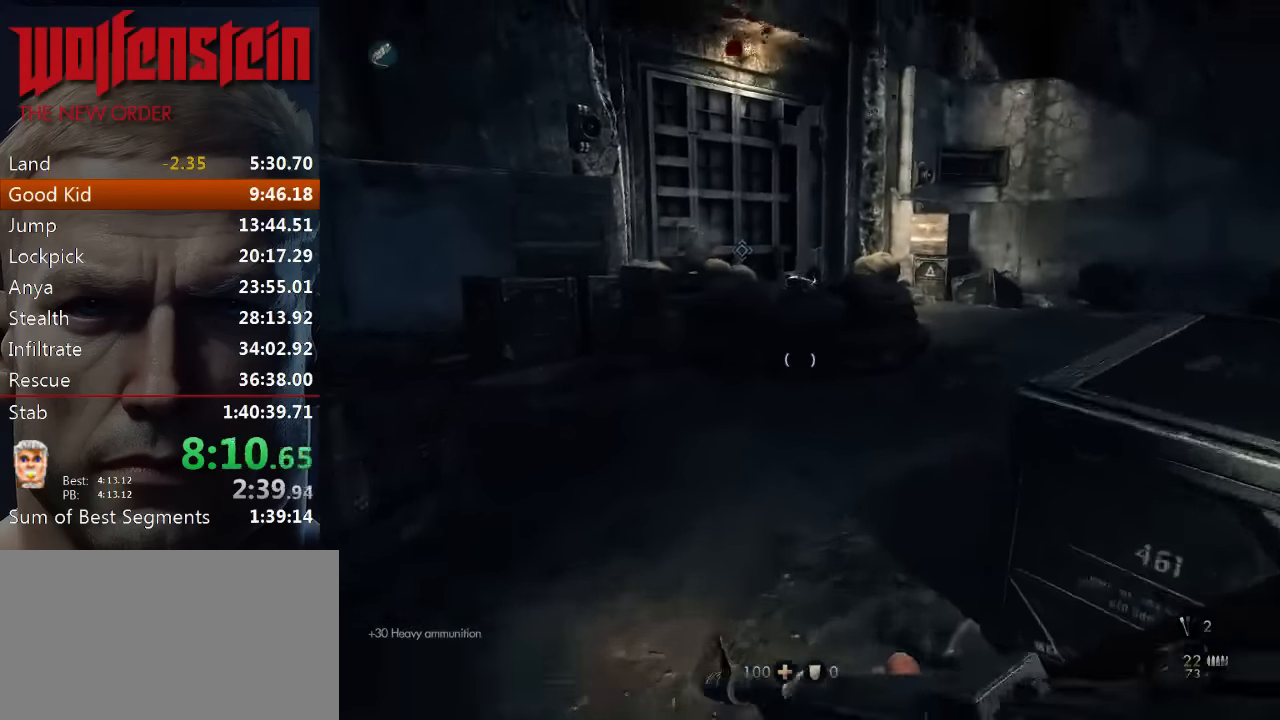
{"keys": ["d", "shift", "w"], "mouse": [], "events": [[483, "d", "down"]]}
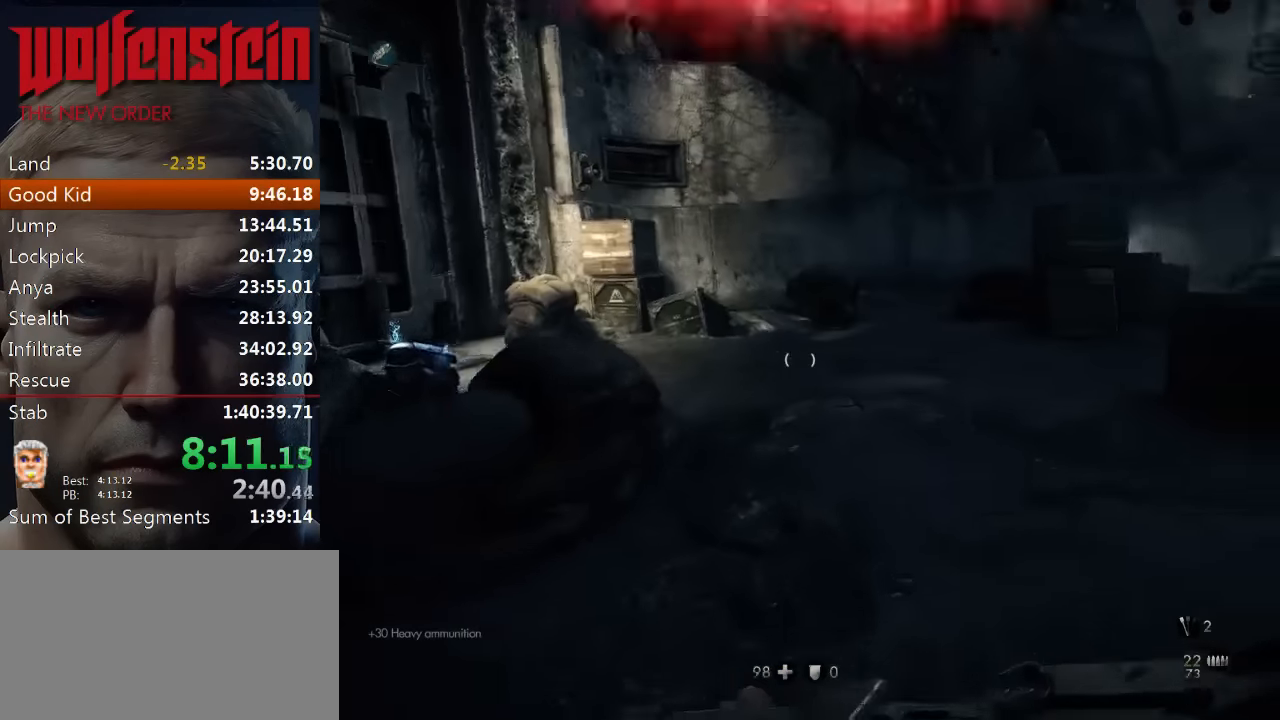
{"keys": ["d", "shift", "w"], "mouse": [], "events": [[133, "d", "up"], [367, "d", "down"]]}
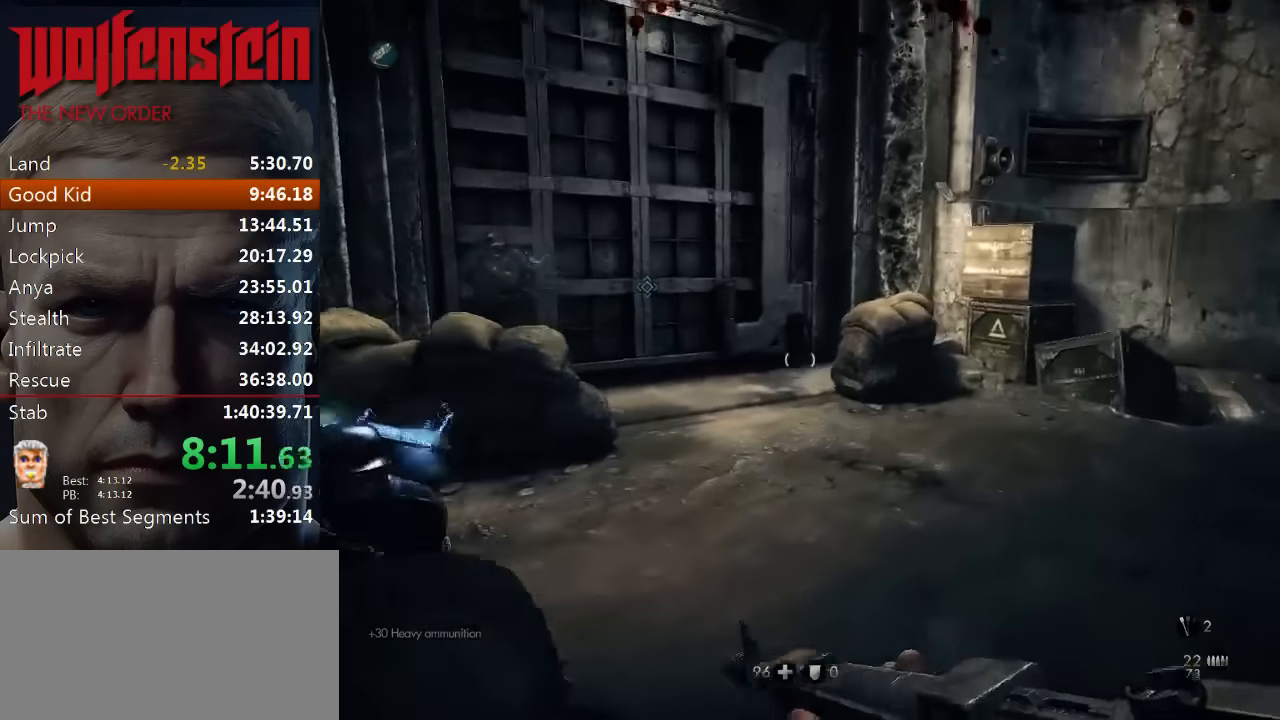
{"keys": ["shift", "w"], "mouse": [], "events": [[100, "d", "up"]]}
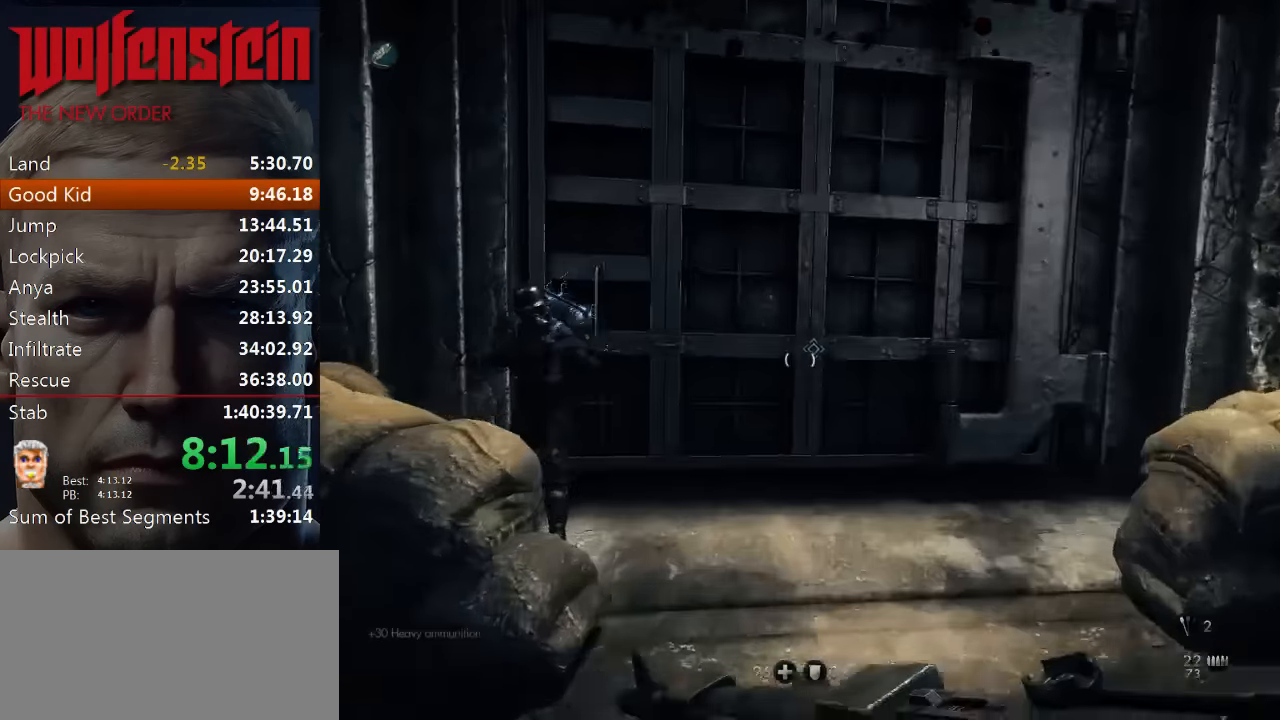
{"keys": ["d", "shift", "w"], "mouse": ["left"], "events": [[133, "d", "down"], [167, "mouse_left", "down"]]}
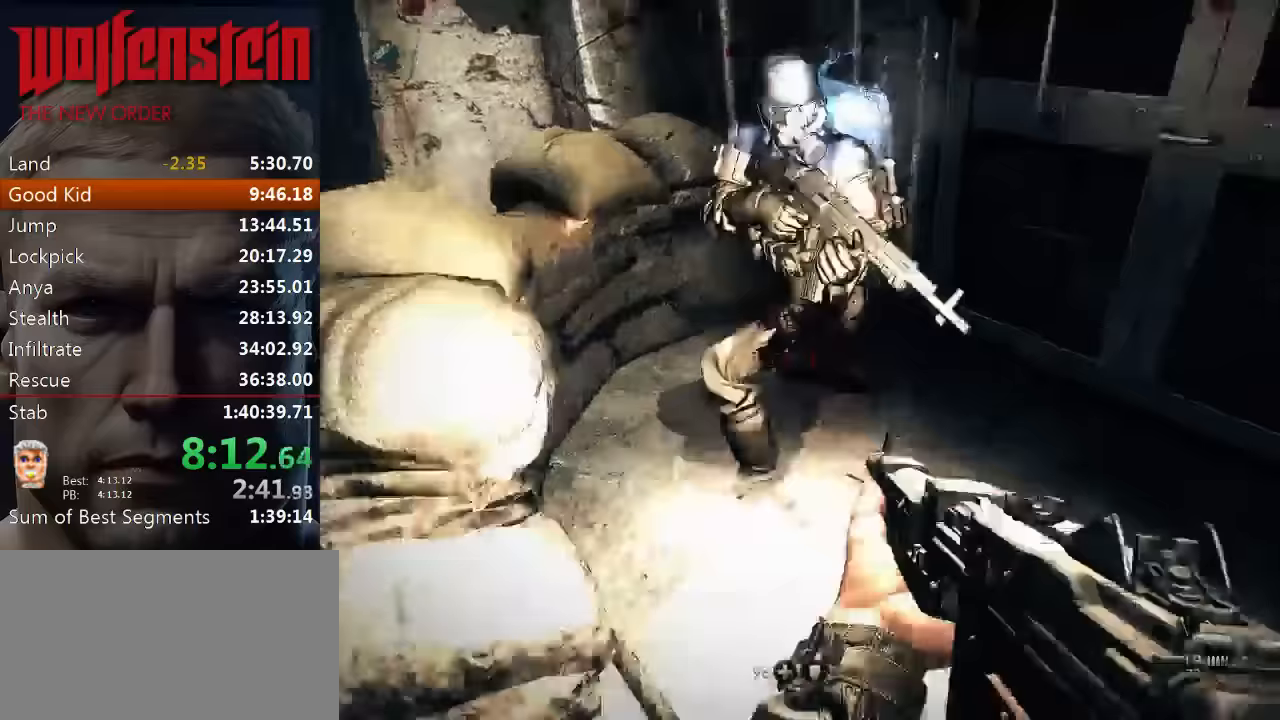
{"keys": ["e", "w"], "mouse": [], "events": [[117, "d", "up"], [150, "mouse_left", "up"], [217, "e", "down"], [250, "shift", "up"], [283, "e", "up"], [383, "e", "down"], [450, "e", "up"], [483, "e", "down"]]}
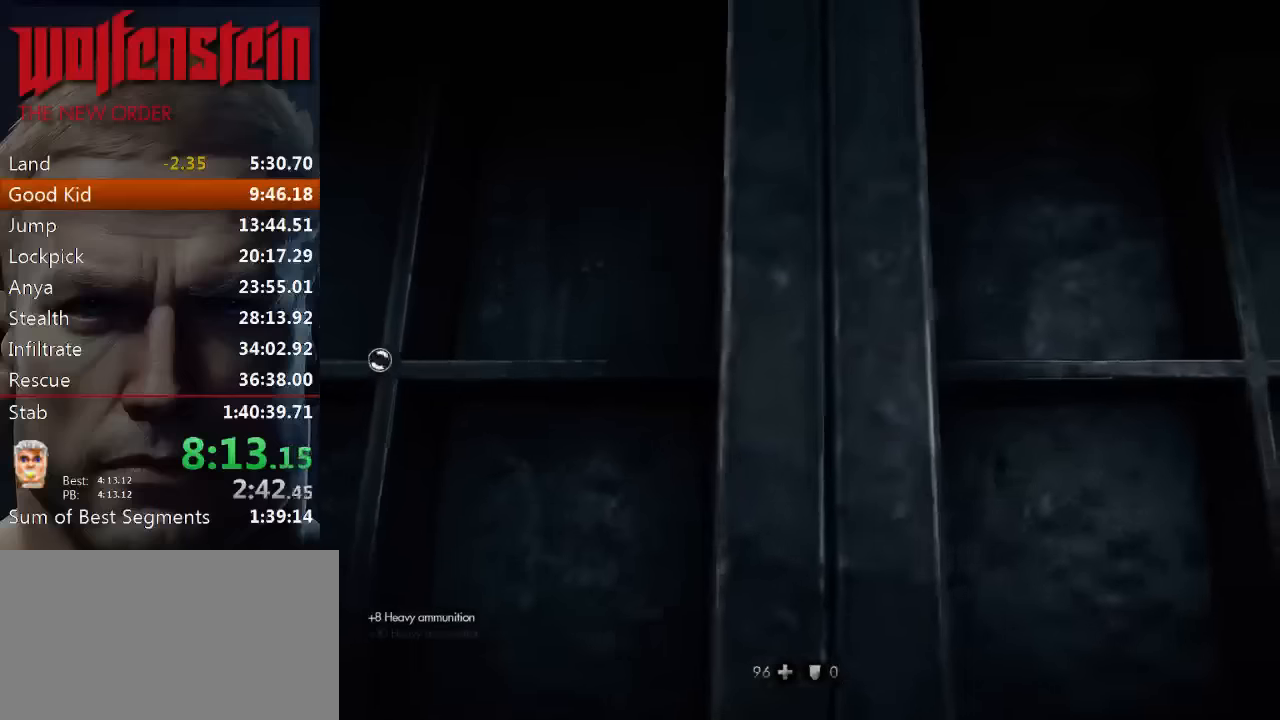
{"keys": ["d", "s"], "mouse": [], "events": [[17, "w", "up"], [50, "e", "up"], [117, "e", "down"], [183, "e", "up"], [283, "s", "down"], [433, "d", "down"]]}
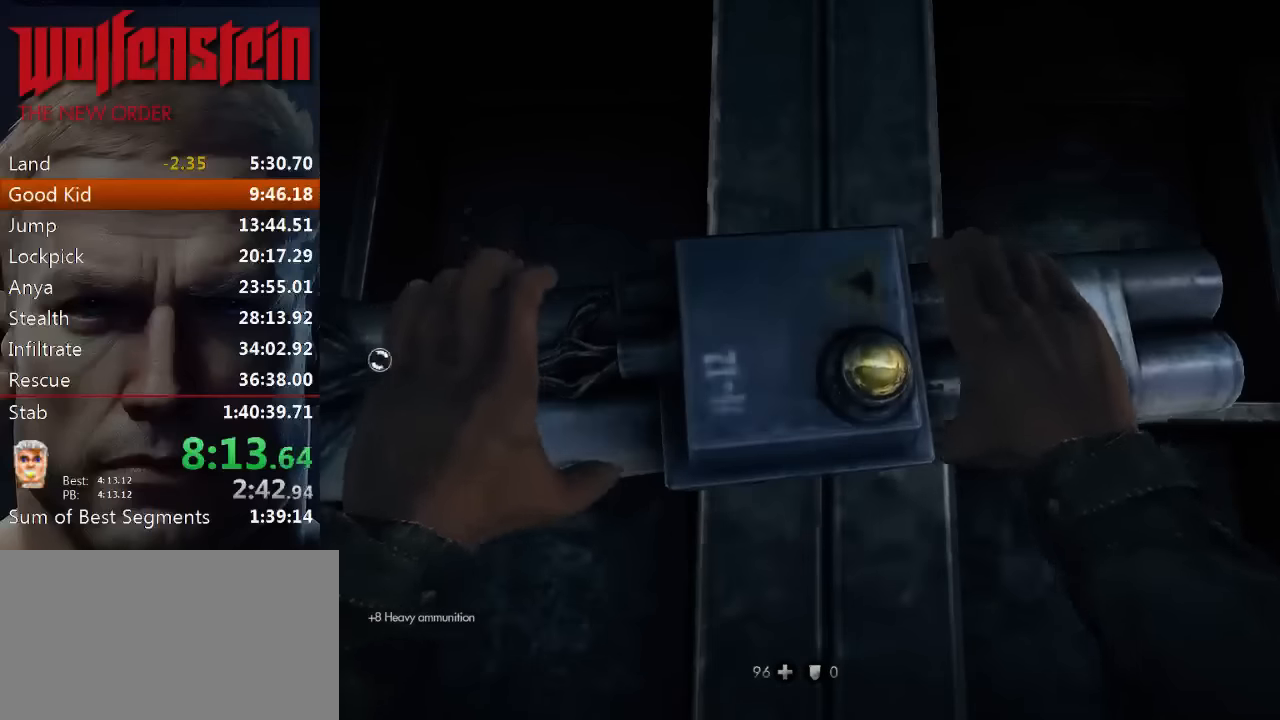
{"keys": ["s"], "mouse": [], "events": [[33, "d", "up"], [133, "d", "down"], [233, "d", "up"], [333, "d", "down"], [433, "d", "up"]]}
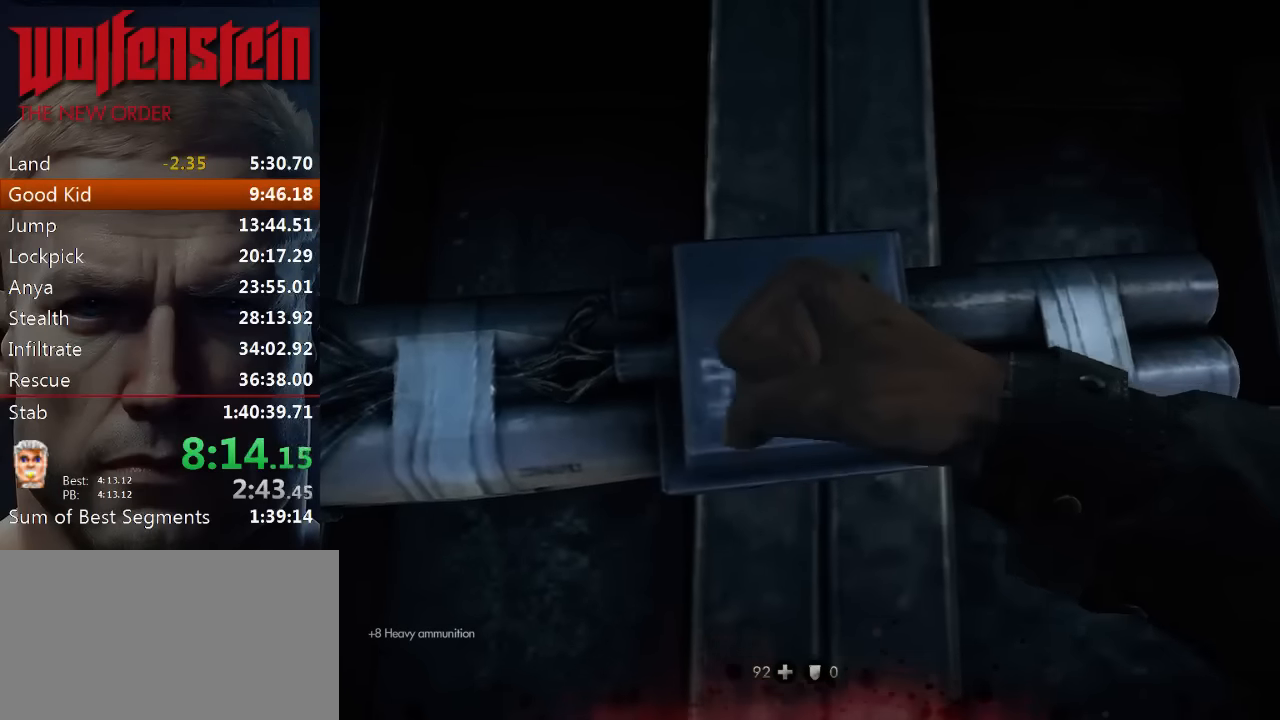
{"keys": ["s"], "mouse": [], "events": [[33, "d", "down"], [133, "d", "up"], [233, "d", "down"], [333, "d", "up"], [400, "d", "down"], [500, "d", "up"]]}
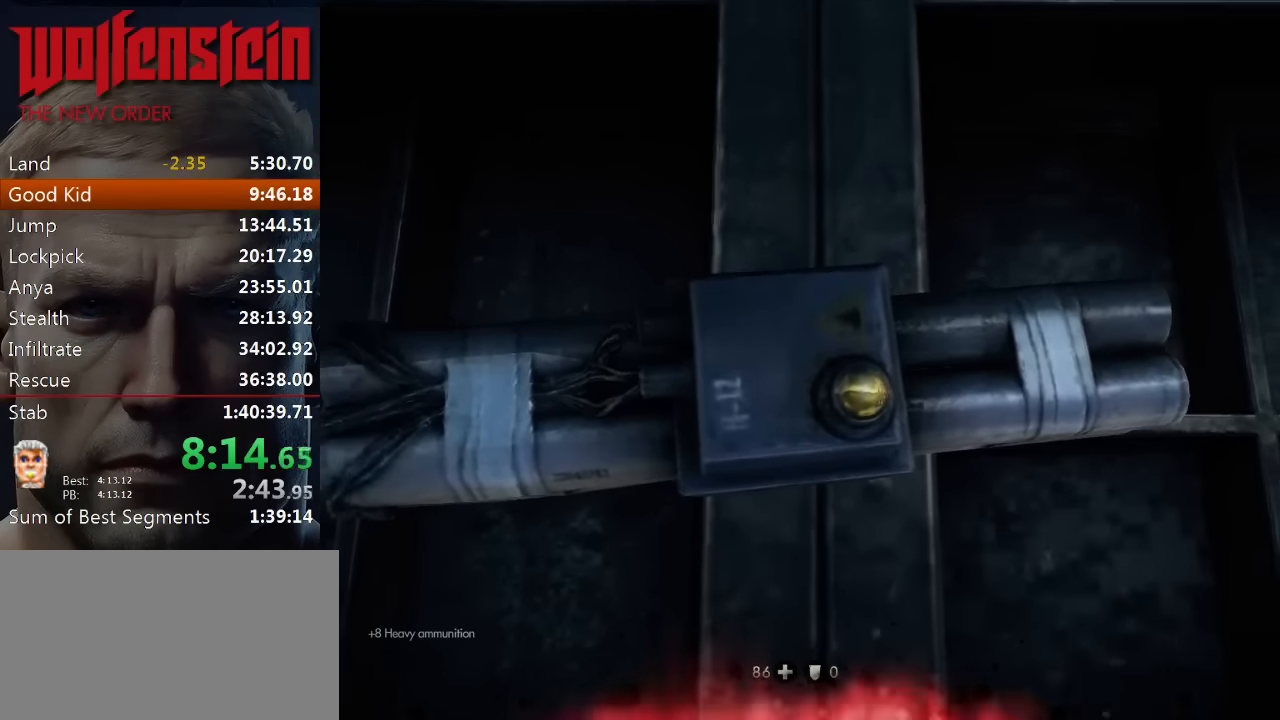
{"keys": ["s"], "mouse": [], "events": [[100, "d", "down"], [167, "d", "up"], [333, "d", "down"], [433, "d", "up"]]}
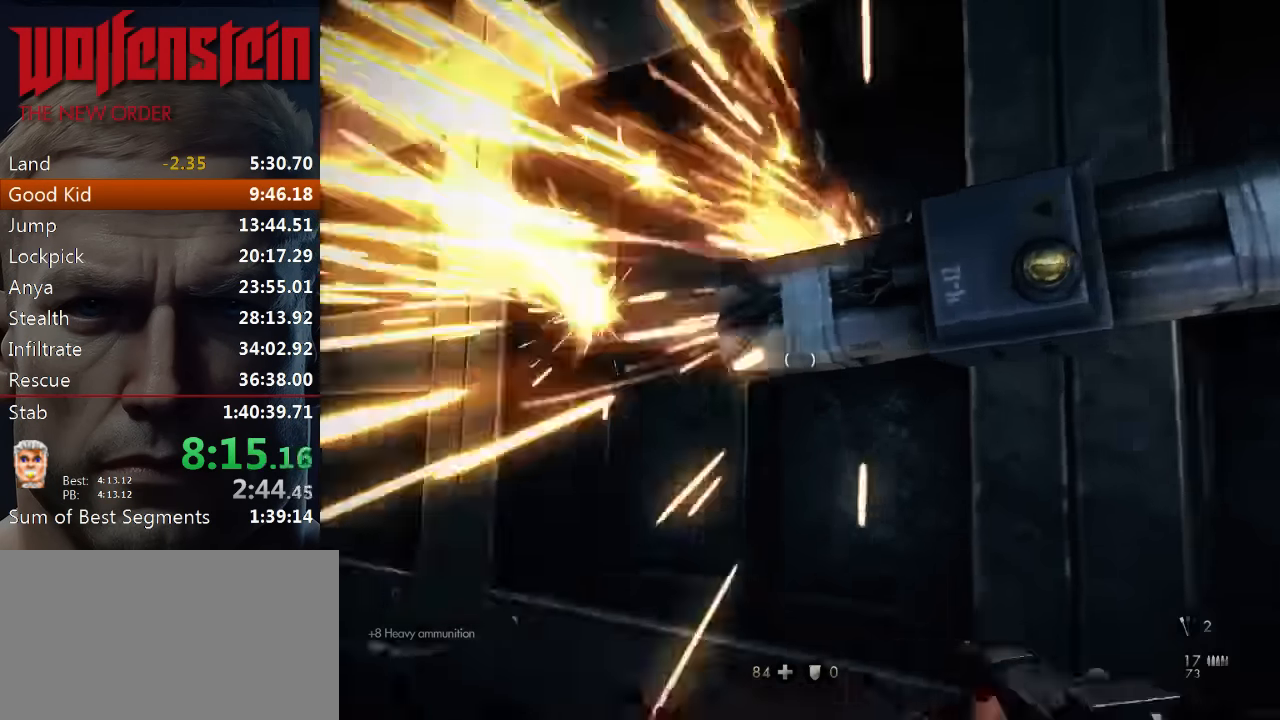
{"keys": ["a"], "mouse": [], "events": [[167, "a", "down"], [450, "s", "up"]]}
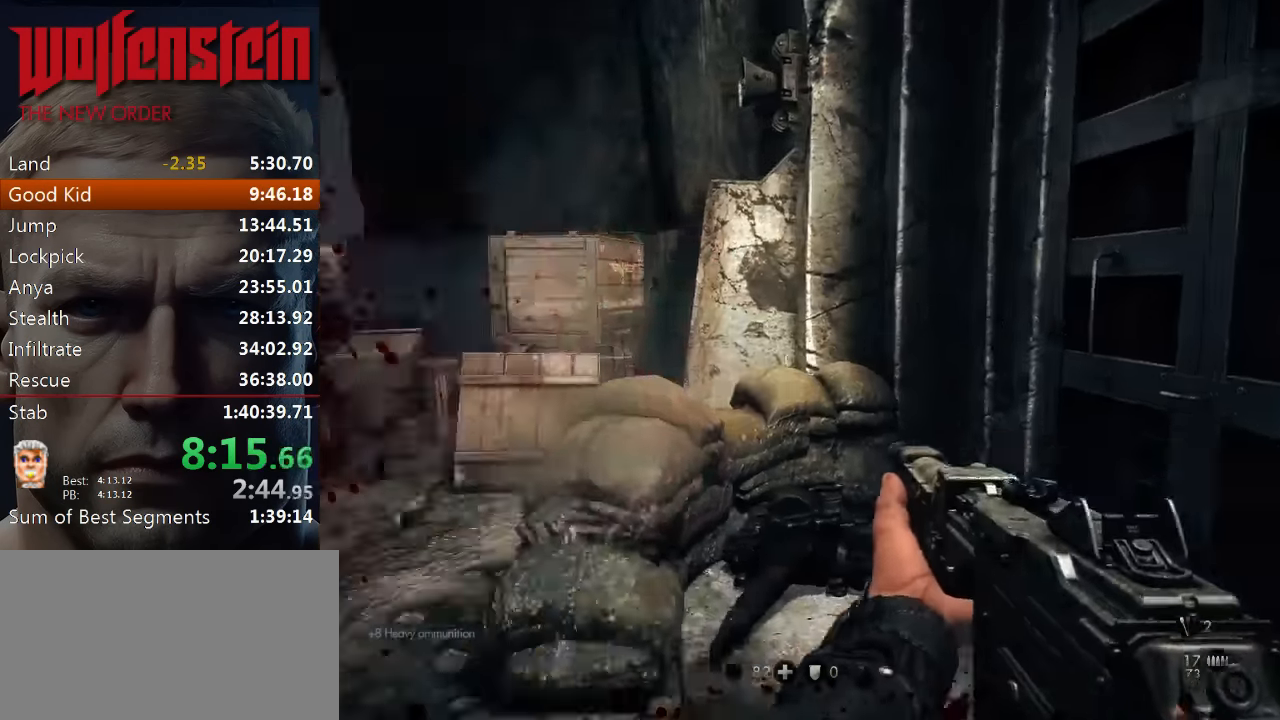
{"keys": ["a", "w"], "mouse": [], "events": [[183, "w", "down"]]}
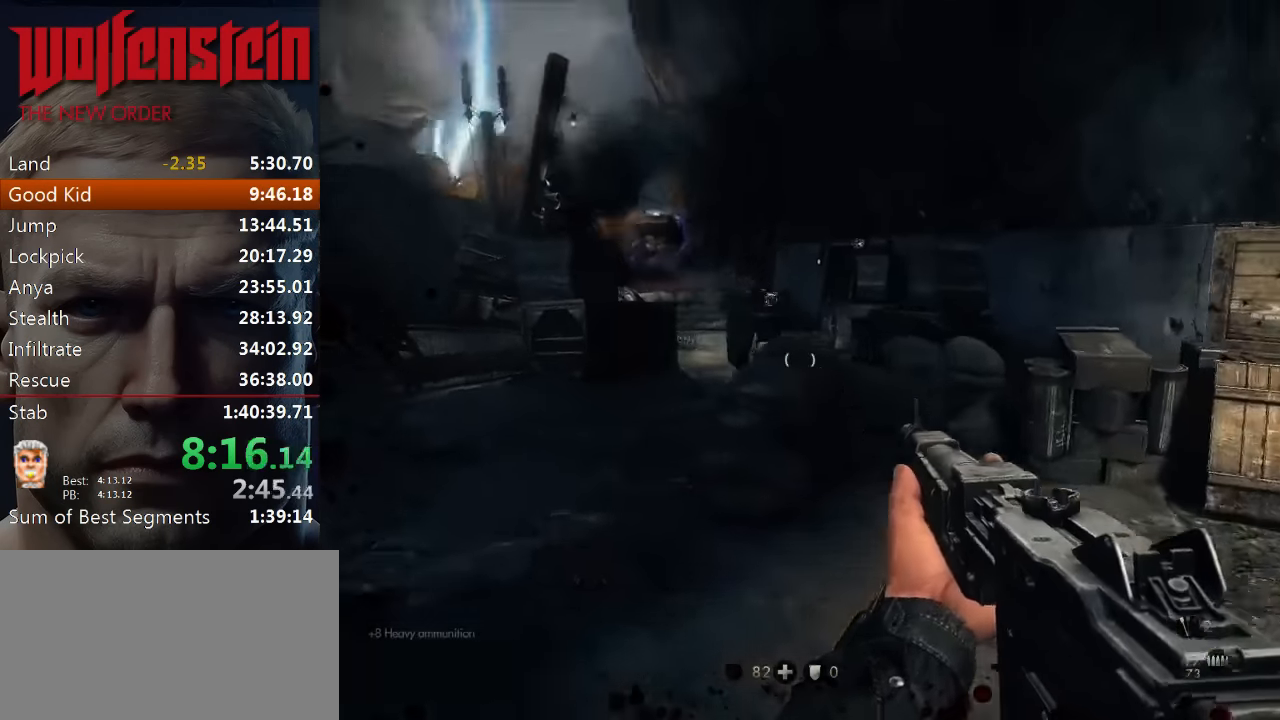
{"keys": ["w"], "mouse": ["left"], "events": [[133, "mouse_left", "down"], [200, "a", "up"], [367, "mouse_left", "up"], [433, "mouse_left", "down"]]}
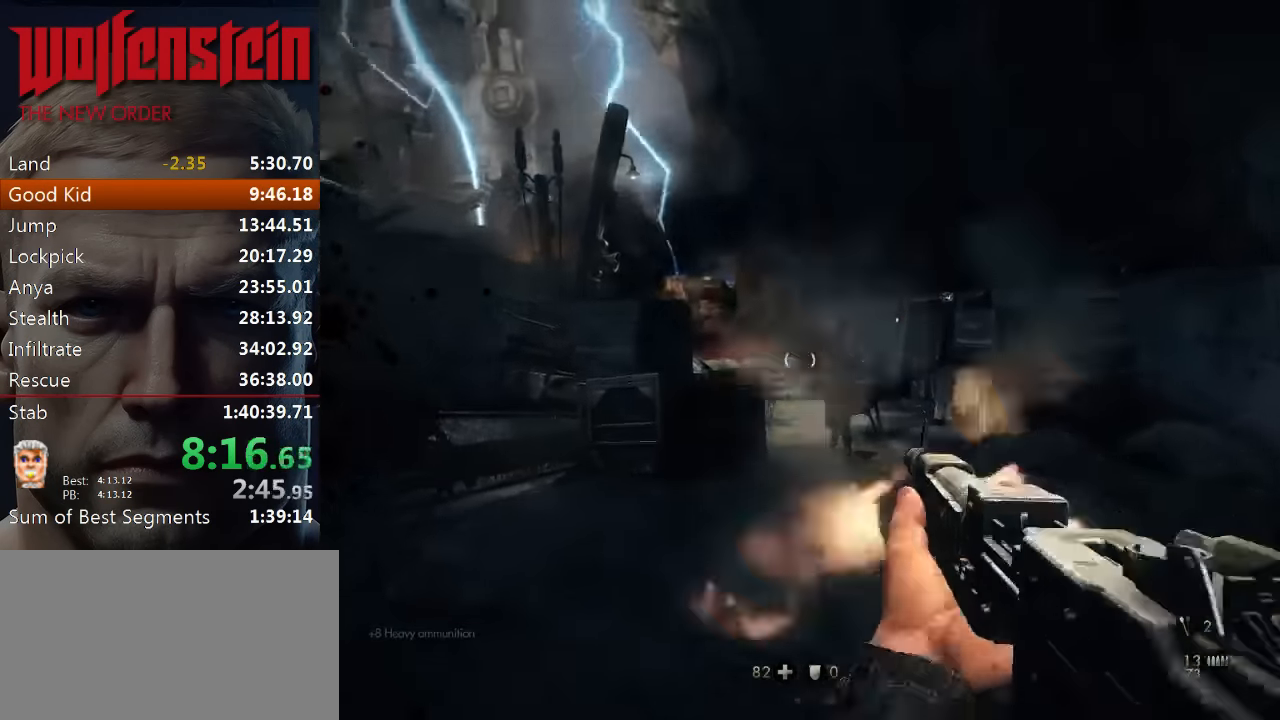
{"keys": ["a"], "mouse": [], "events": [[233, "a", "down"], [267, "w", "up"], [300, "mouse_left", "up"]]}
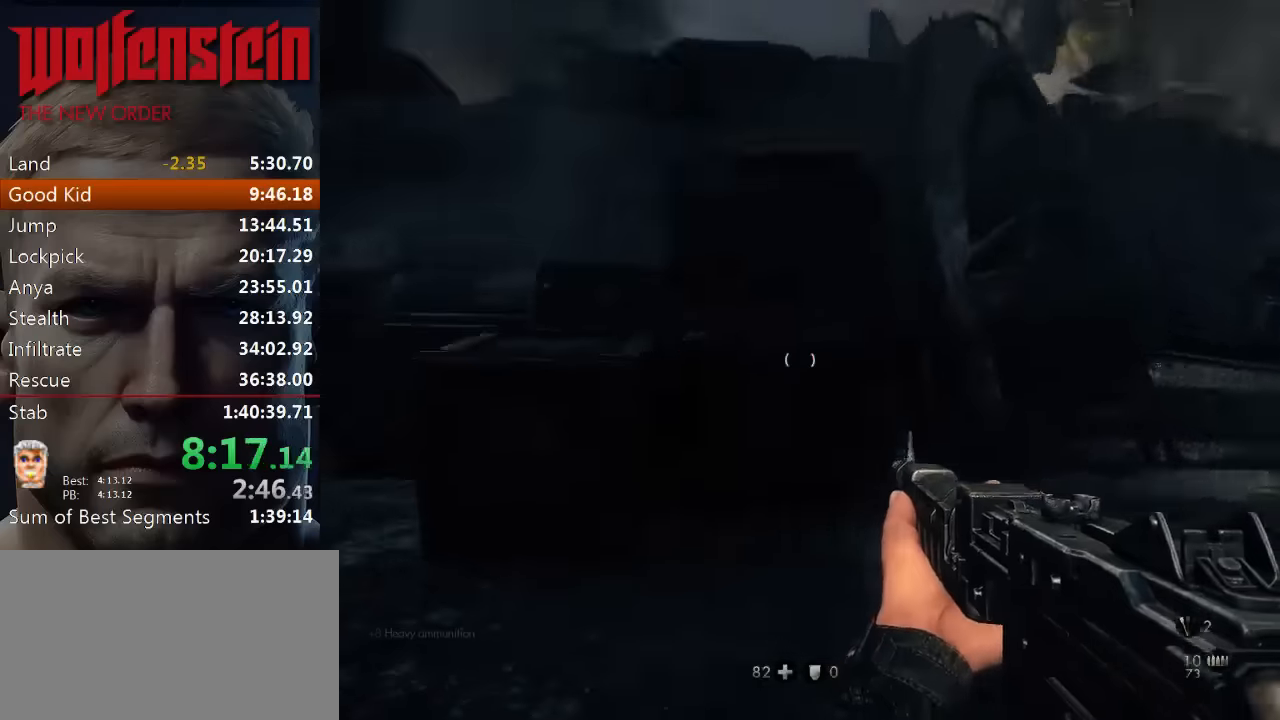
{"keys": ["a", "w"], "mouse": [], "events": [[33, "w", "down"]]}
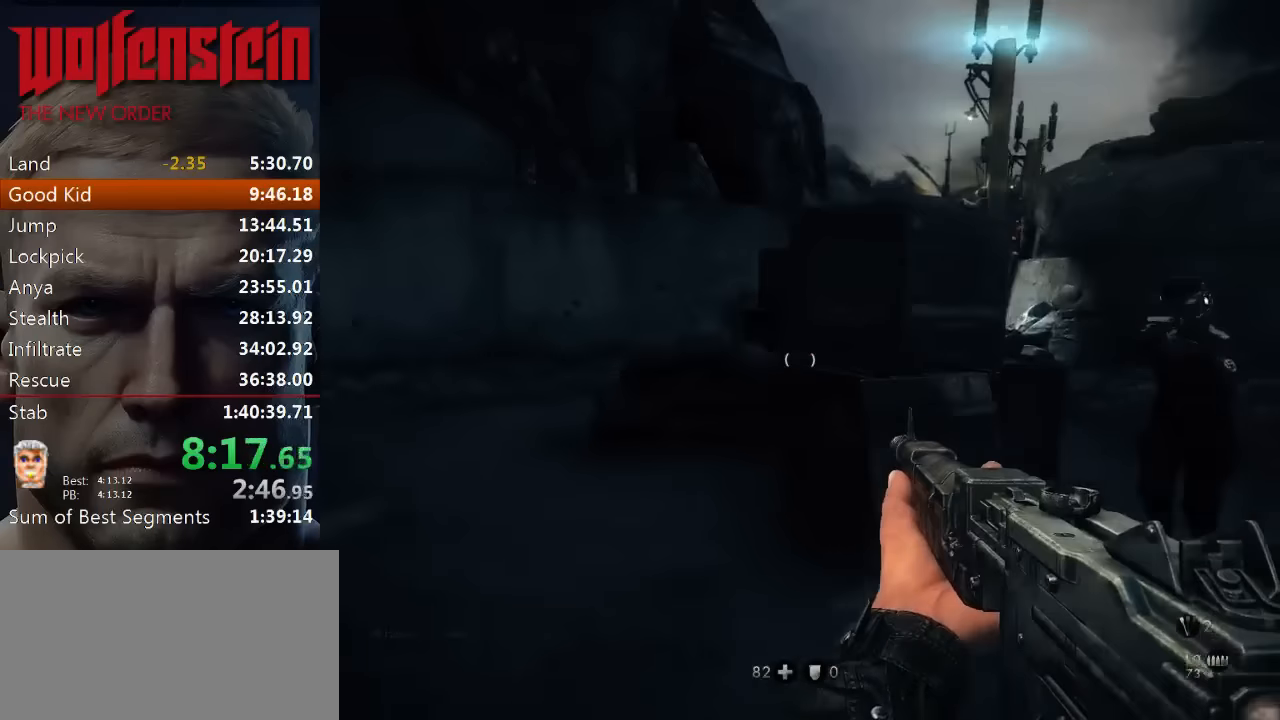
{"keys": ["w"], "mouse": [], "events": [[217, "a", "up"], [350, "a", "down"], [483, "a", "up"]]}
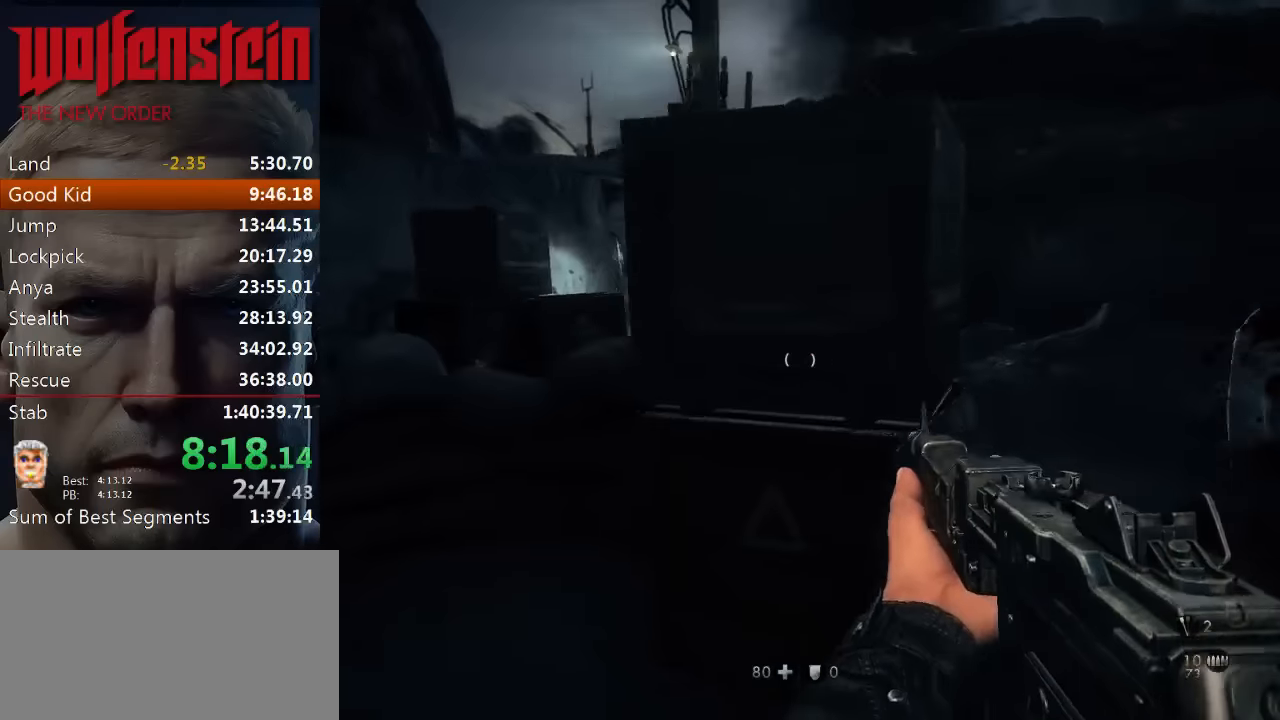
{"keys": ["e"], "mouse": [], "events": [[133, "mouse_middle", "down"], [233, "mouse_middle", "up"], [333, "w", "up"], [500, "e", "down"]]}
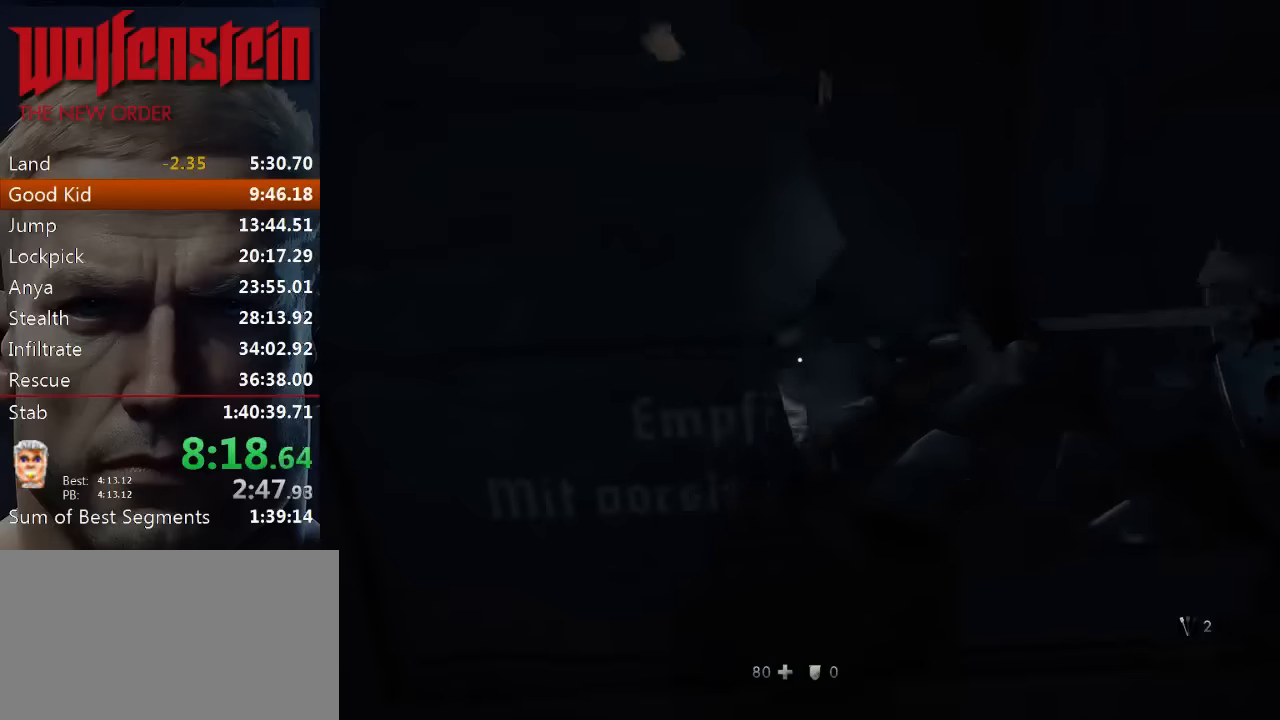
{"keys": [], "mouse": ["middle"], "events": [[67, "e", "up"], [167, "e", "down"], [200, "e", "up"], [267, "e", "down"], [333, "e", "up"], [450, "mouse_middle", "down"]]}
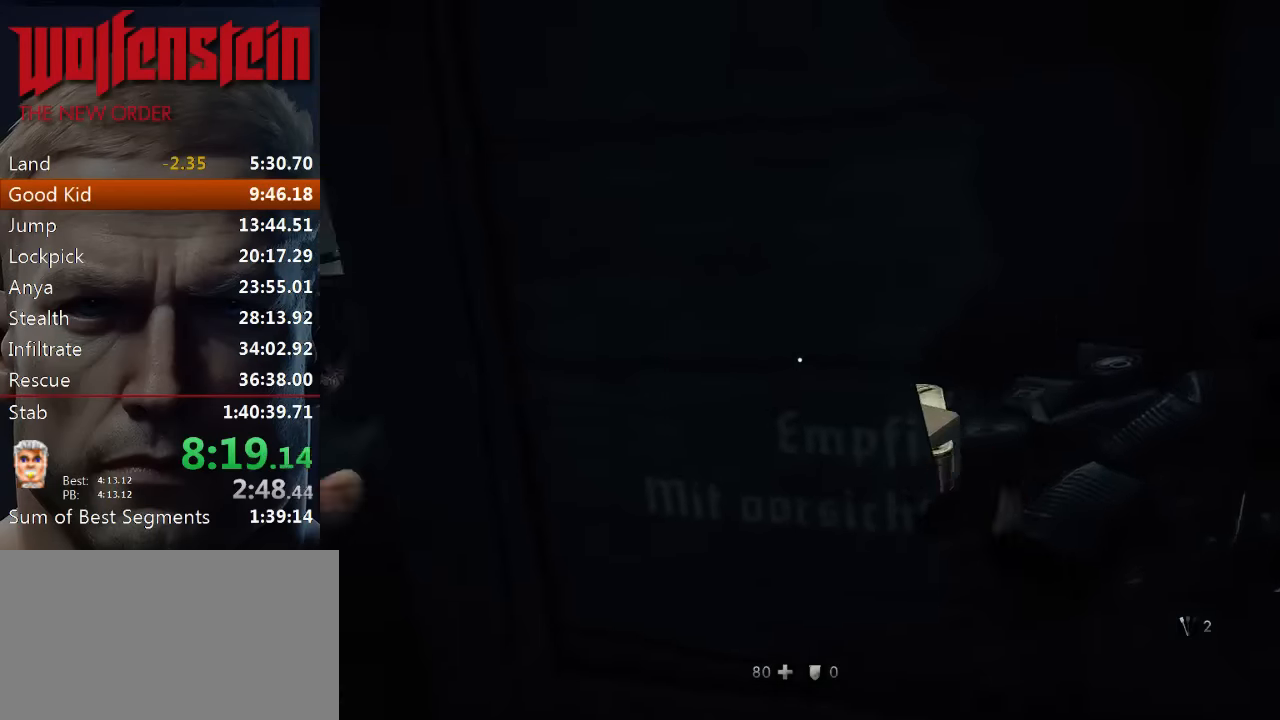
{"keys": [], "mouse": [], "events": [[50, "mouse_middle", "up"], [183, "e", "down"], [250, "e", "up"], [317, "e", "down"], [383, "e", "up"], [450, "e", "down"], [483, "e", "up"]]}
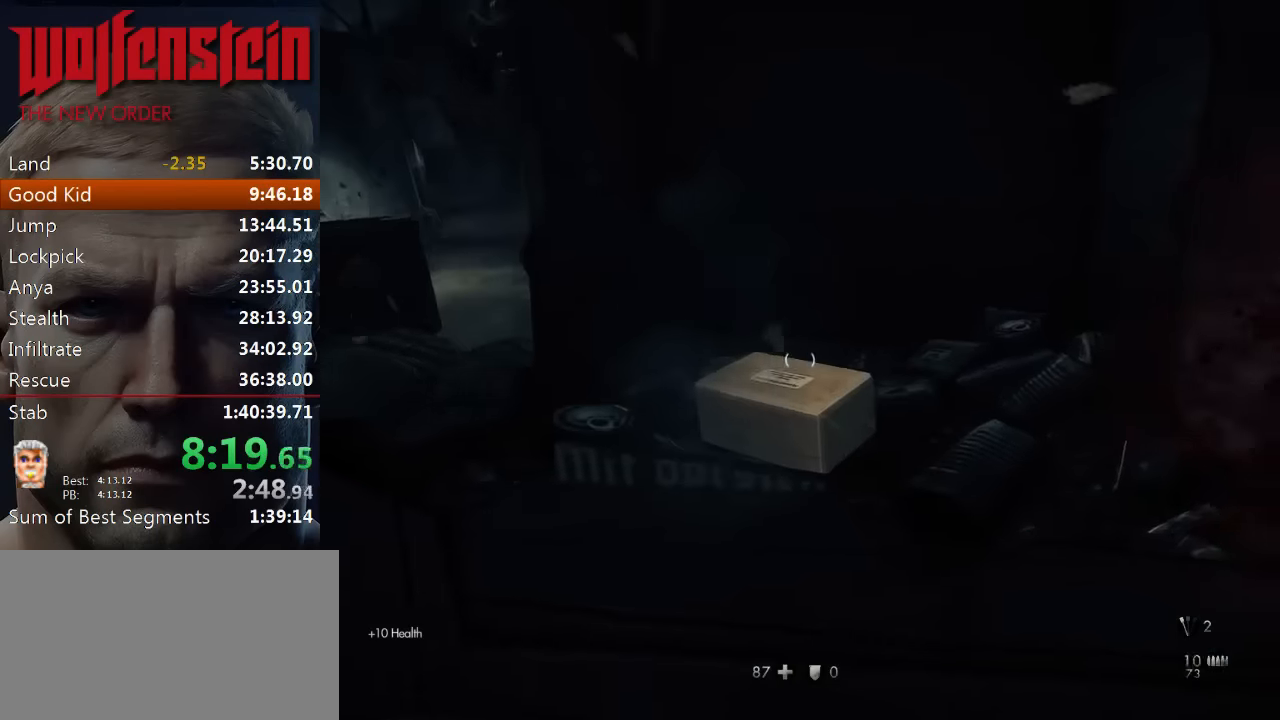
{"keys": [], "mouse": [], "events": [[50, "e", "down"], [117, "e", "up"], [183, "s", "down"], [350, "d", "down"], [450, "s", "up"], [483, "d", "up"]]}
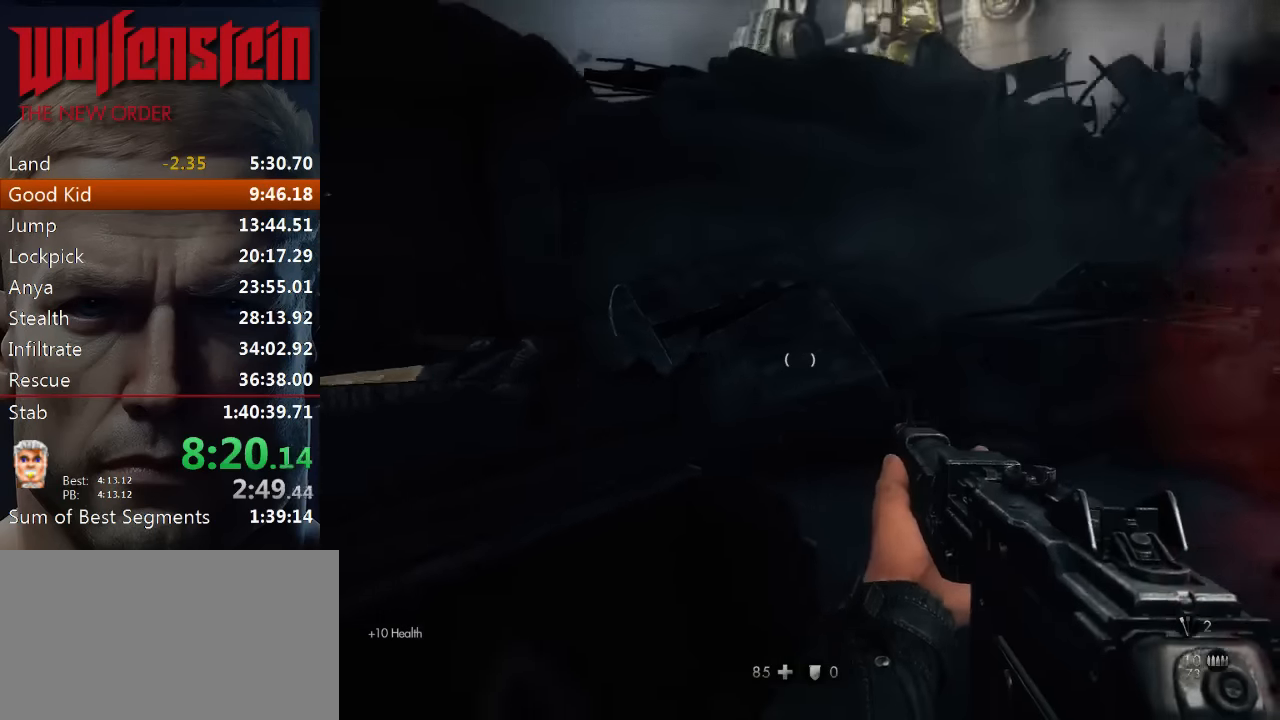
{"keys": ["e"], "mouse": [], "events": [[83, "w", "down"], [250, "e", "down"], [350, "e", "up"], [433, "w", "up"], [467, "e", "down"]]}
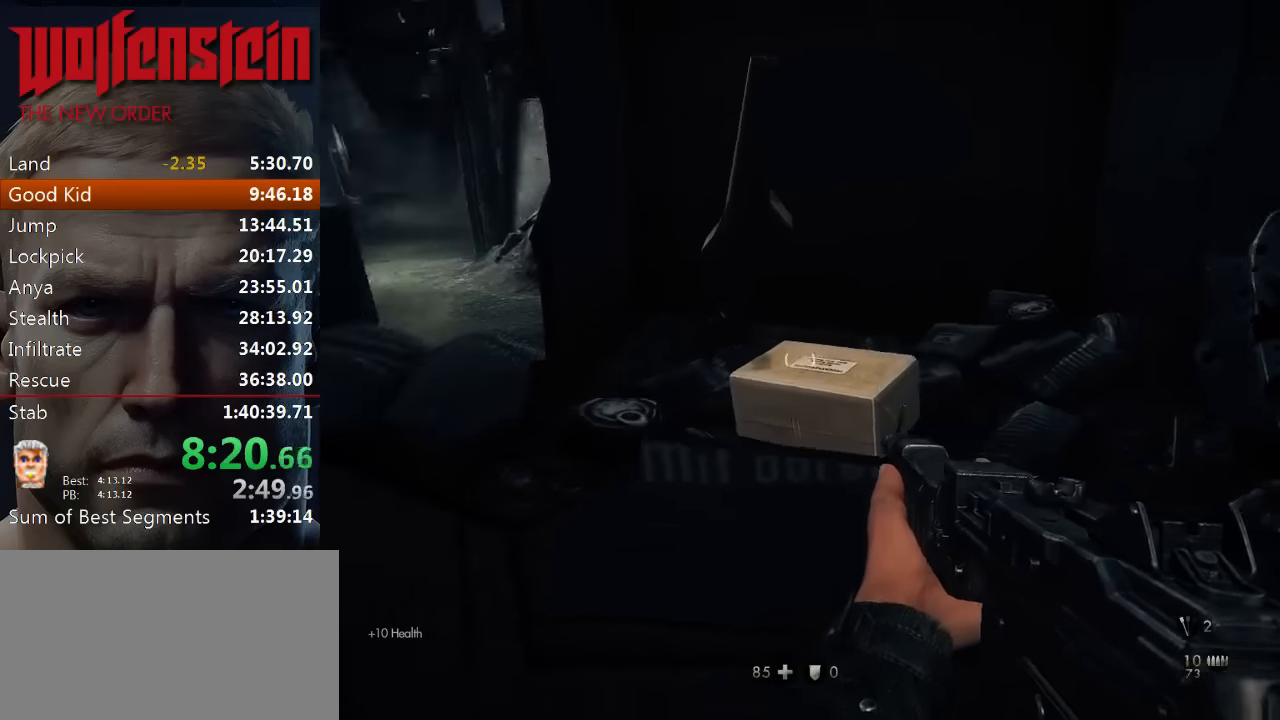
{"keys": ["e"], "mouse": [], "events": [[67, "e", "up"], [167, "e", "down"], [233, "e", "up"], [367, "e", "down"], [433, "e", "up"], [500, "e", "down"]]}
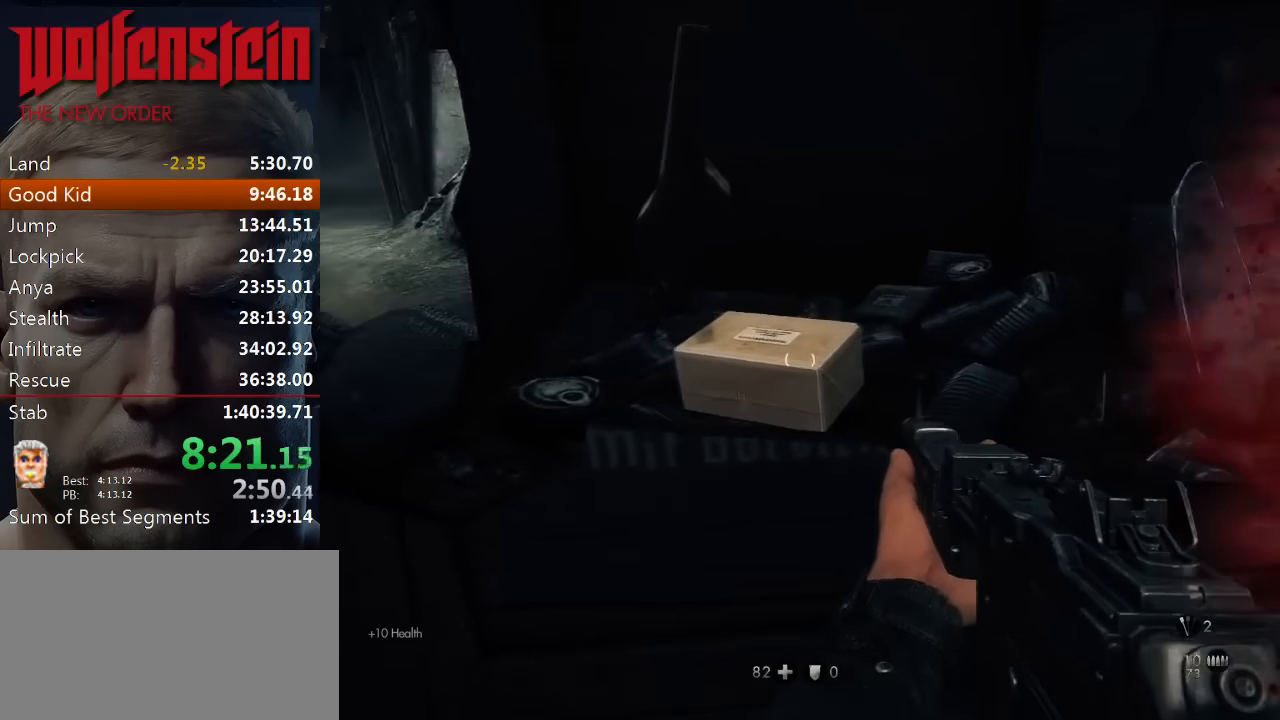
{"keys": ["shift", "w"], "mouse": [], "events": [[67, "e", "up"], [100, "e", "down"], [183, "w", "down"], [217, "e", "up"], [250, "shift", "down"]]}
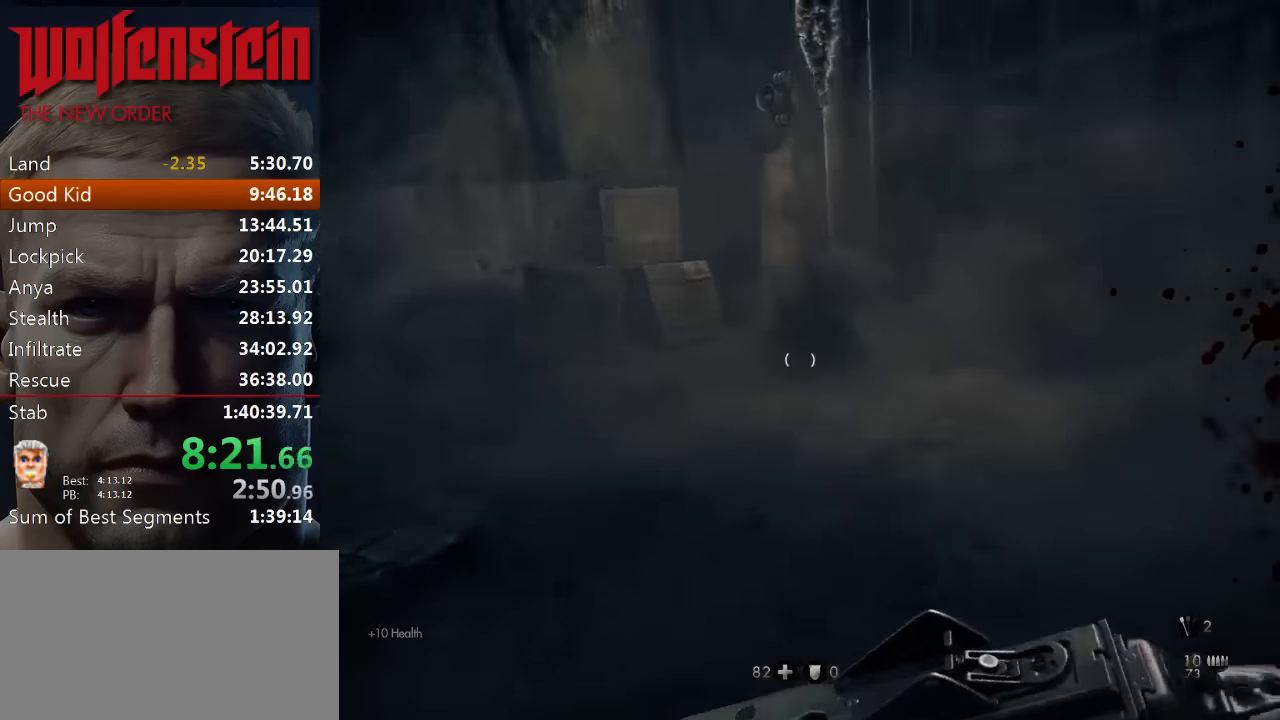
{"keys": [], "mouse": [], "events": [[467, "shift", "up"], [467, "w", "up"]]}
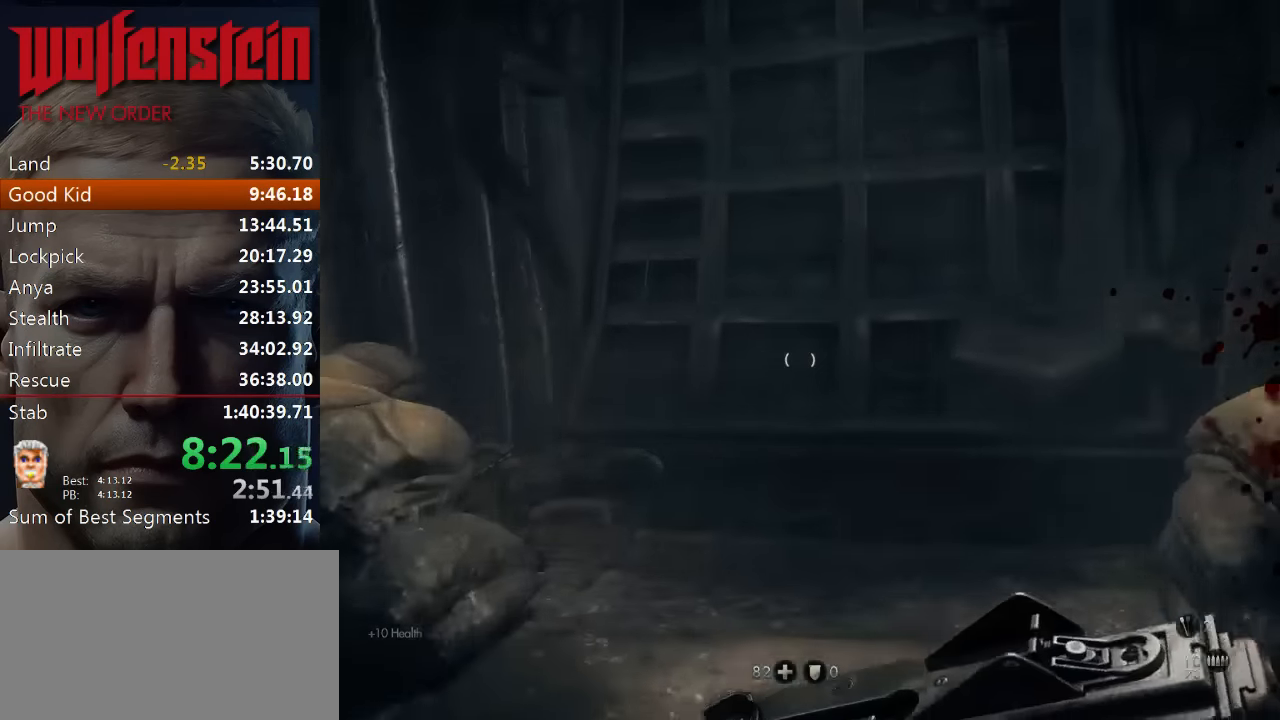
{"keys": [], "mouse": [], "events": [[200, "w", "down"], [300, "w", "up"]]}
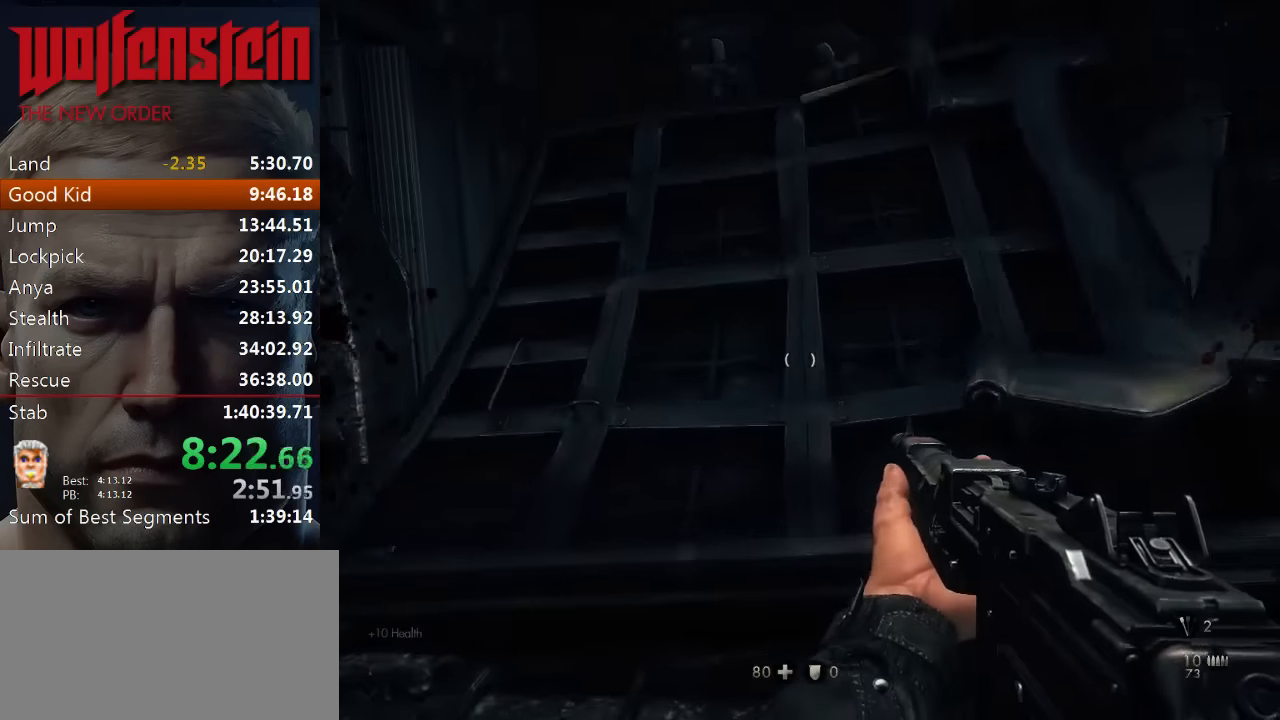
{"keys": ["shift", "w"], "mouse": [], "events": [[100, "w", "down"], [133, "shift", "down"], [267, "space", "down"], [433, "space", "up"]]}
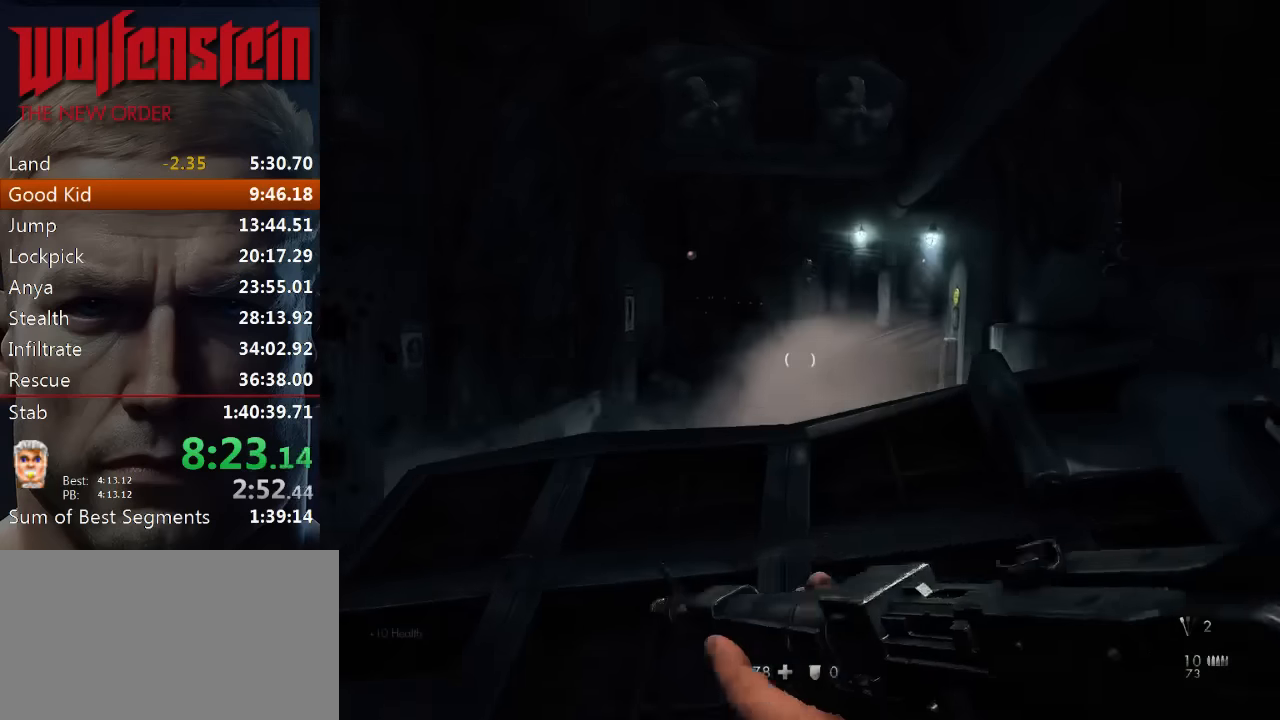
{"keys": ["shift", "w"], "mouse": [], "events": []}
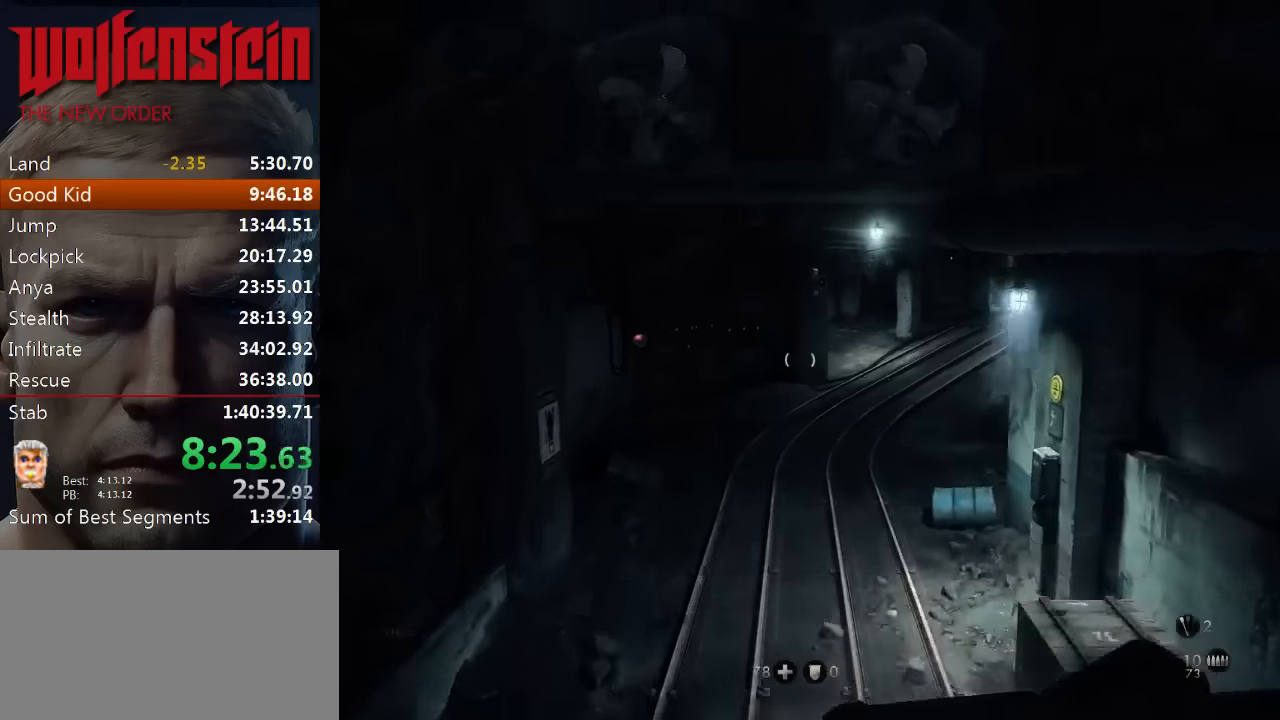
{"keys": ["shift", "w"], "mouse": [], "events": []}
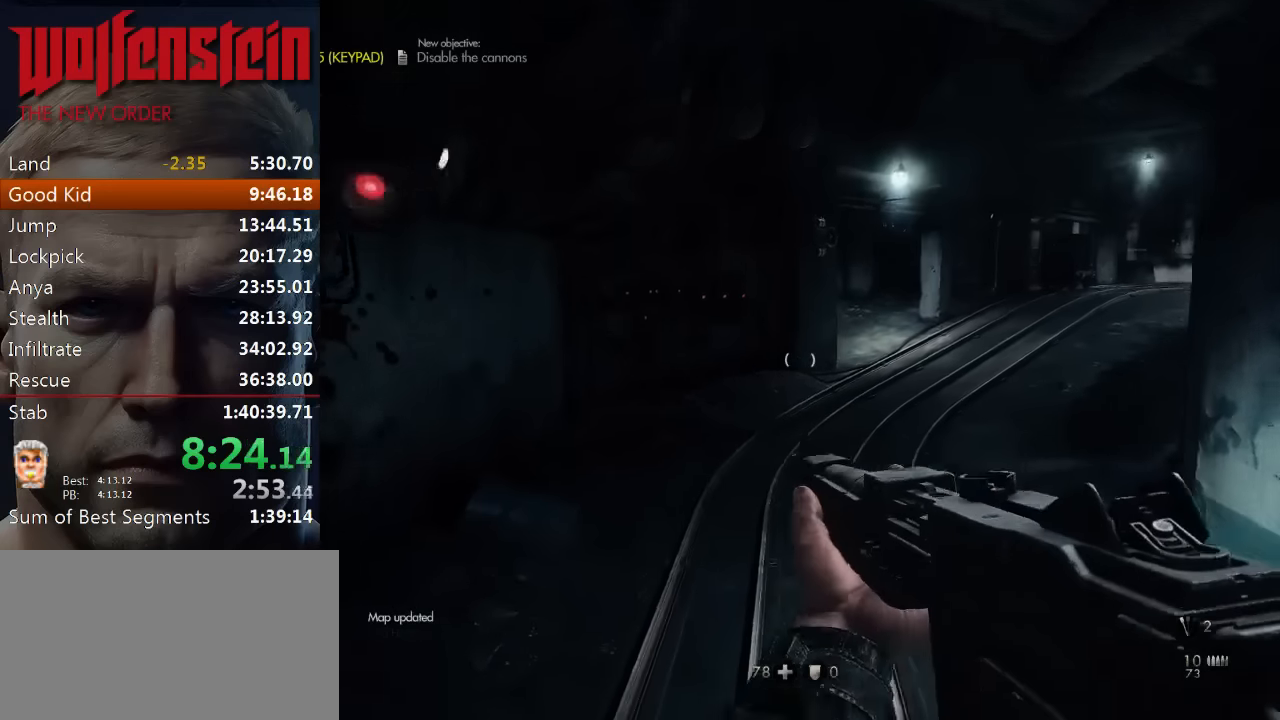
{"keys": ["shift", "w"], "mouse": [], "events": []}
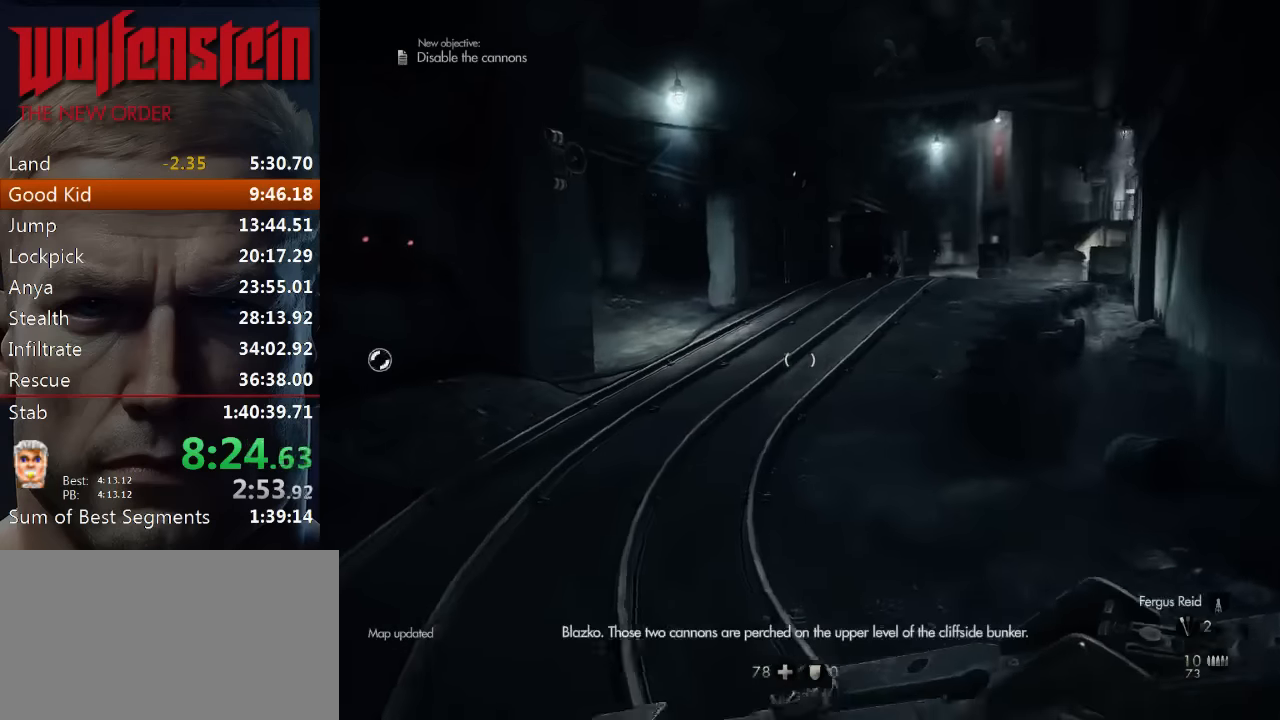
{"keys": ["shift", "w"], "mouse": [], "events": []}